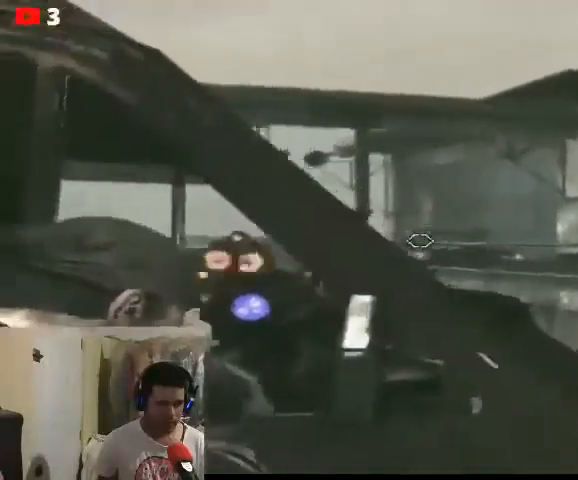
Gameplay with a controller (Xbox layout); each line is a JSON object with the inputs held at the frame after it. "events" lists button and stick changes between this image and that frame as [ms after this image, input, new state], when the widget could be followed in between.
{"buttons": ["L2"], "left_stick": "center", "right_stick": "center", "events": [[433, "right_stick", "center"]]}
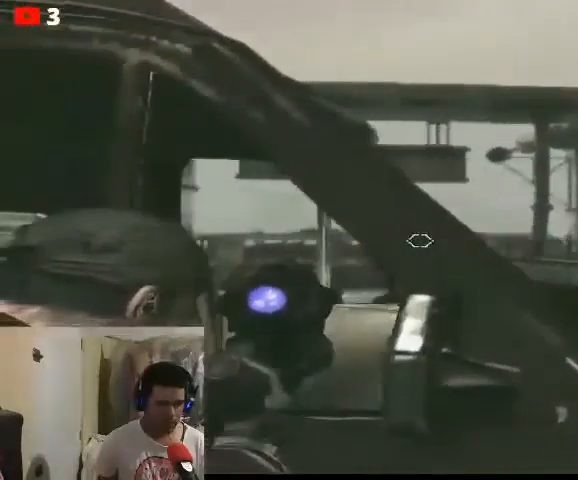
{"buttons": [], "left_stick": "down-right", "right_stick": "down-right", "events": [[200, "L2", "up"], [267, "left_stick", "down-right"], [467, "right_stick", "down-right"]]}
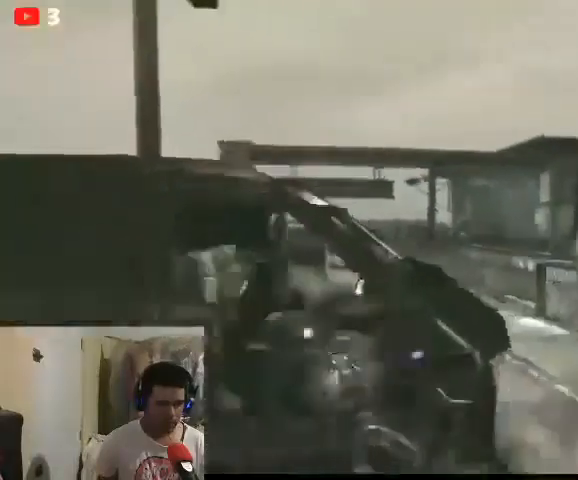
{"buttons": [], "left_stick": "down-right", "right_stick": "down-right", "events": []}
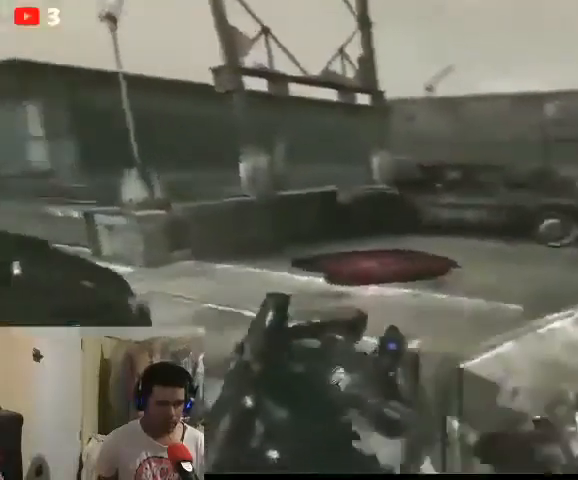
{"buttons": [], "left_stick": "right", "right_stick": "down-right", "events": [[200, "left_stick", "right"]]}
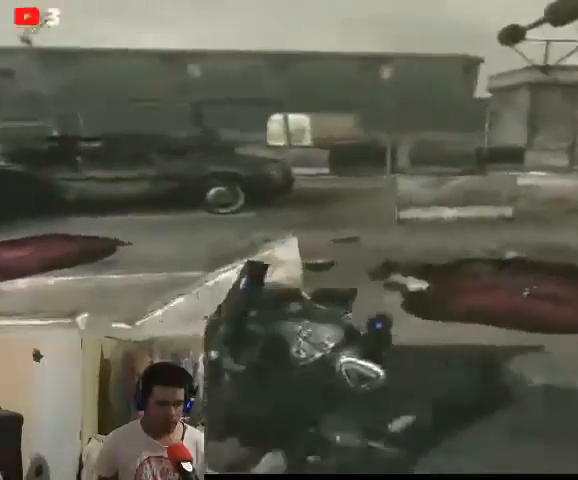
{"buttons": [], "left_stick": "up-right", "right_stick": "left", "events": [[67, "left_stick", "up-right"], [467, "right_stick", "left"]]}
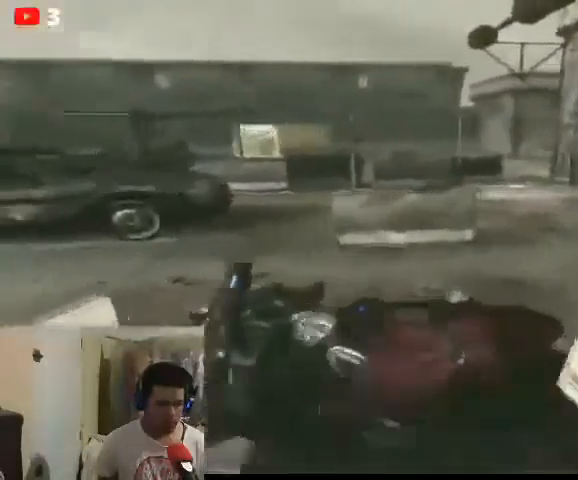
{"buttons": [], "left_stick": "up", "right_stick": "up-left", "events": [[33, "right_stick", "up-left"], [333, "left_stick", "up"]]}
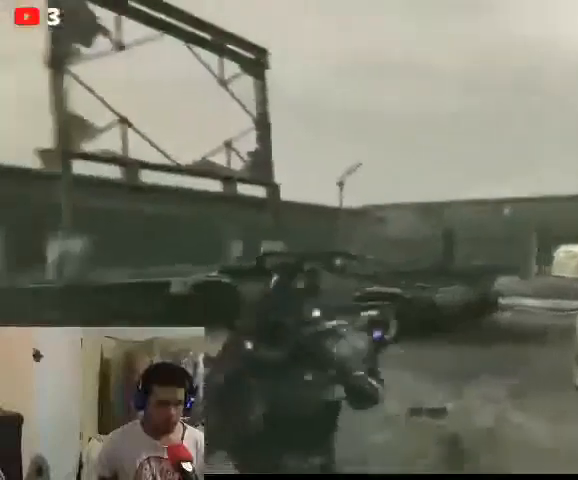
{"buttons": [], "left_stick": "up", "right_stick": "up-left", "events": []}
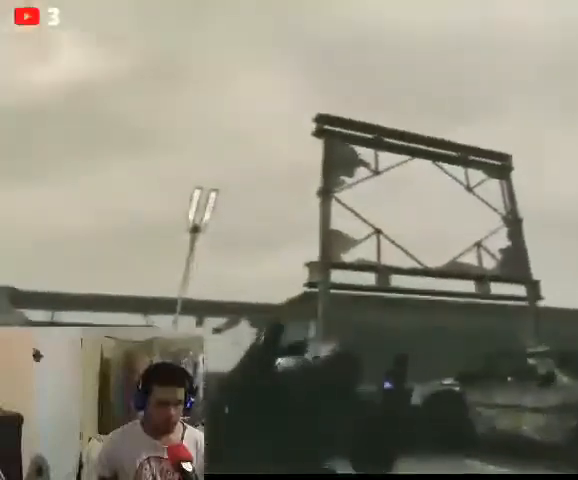
{"buttons": [], "left_stick": "up", "right_stick": "down-left", "events": [[67, "right_stick", "down"], [233, "right_stick", "down-left"]]}
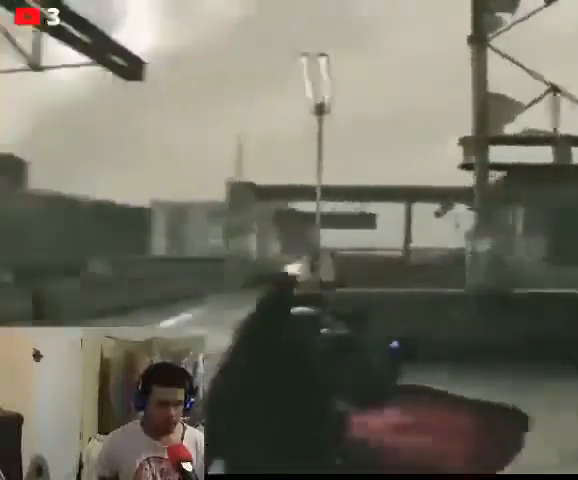
{"buttons": [], "left_stick": "up", "right_stick": "right", "events": [[233, "right_stick", "center"], [400, "right_stick", "right"]]}
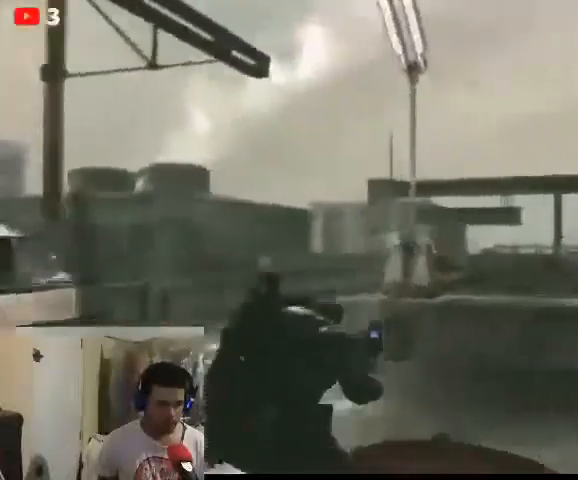
{"buttons": [], "left_stick": "up-left", "right_stick": "right", "events": [[367, "left_stick", "up-left"]]}
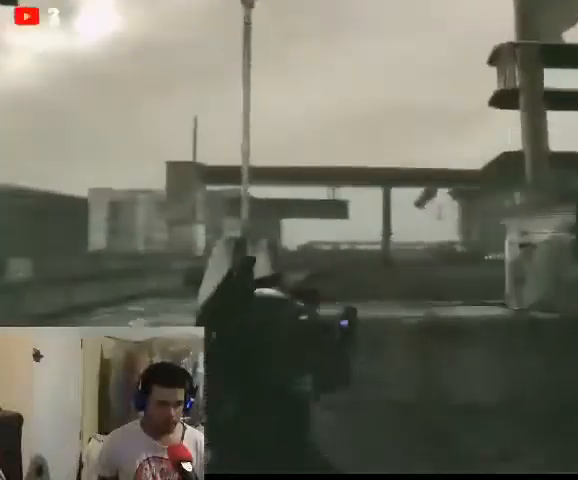
{"buttons": [], "left_stick": "center", "right_stick": "center", "events": [[167, "A", "down"], [267, "A", "up"], [267, "right_stick", "center"], [433, "left_stick", "center"]]}
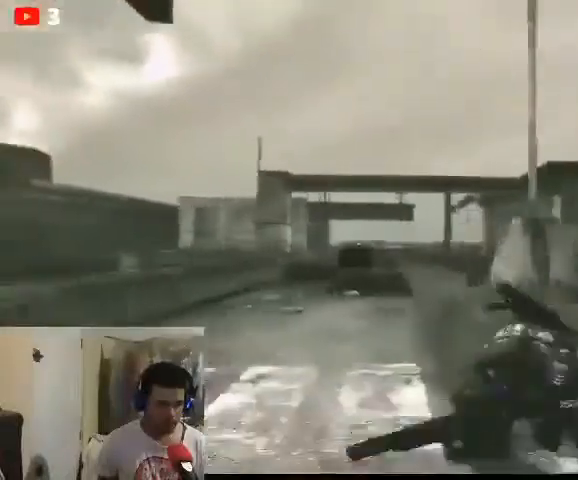
{"buttons": ["L2"], "left_stick": "center", "right_stick": "center", "events": [[333, "L2", "down"]]}
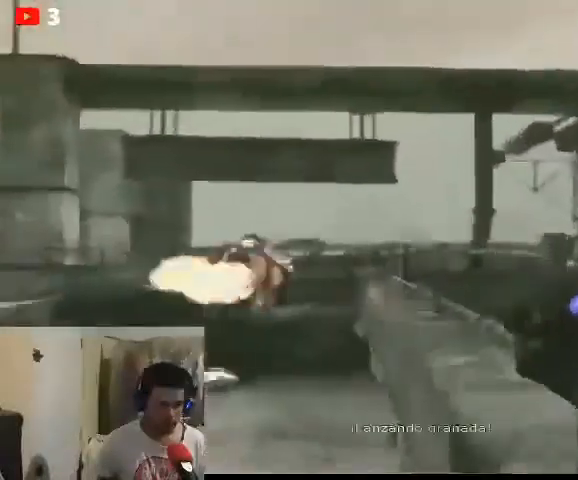
{"buttons": ["L2"], "left_stick": "center", "right_stick": "center", "events": [[100, "right_stick", "left"], [433, "right_stick", "center"]]}
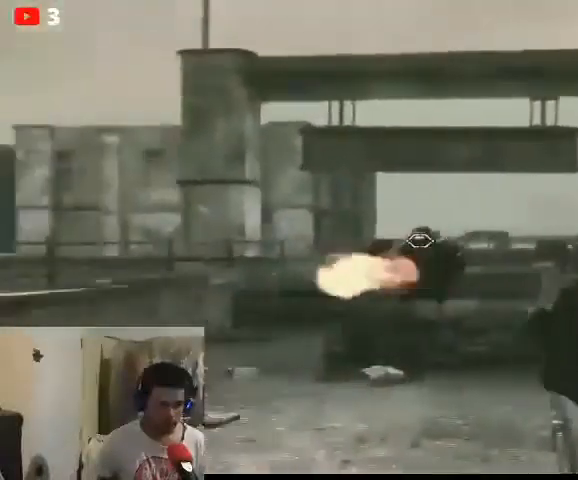
{"buttons": ["L2", "R2"], "left_stick": "center", "right_stick": "center", "events": [[267, "R2", "down"]]}
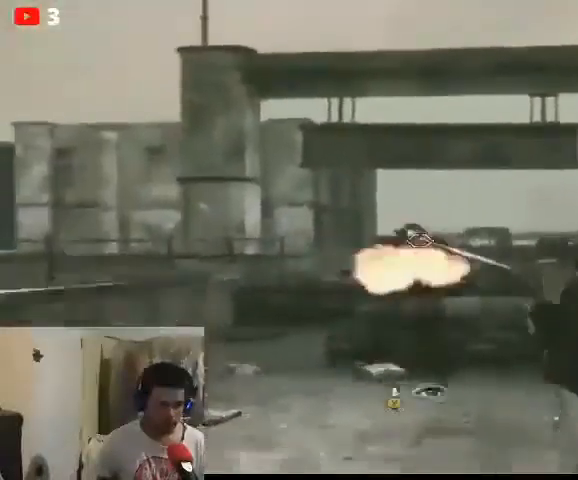
{"buttons": [], "left_stick": "right", "right_stick": "center", "events": [[400, "L2", "up"], [400, "R2", "up"], [433, "left_stick", "right"]]}
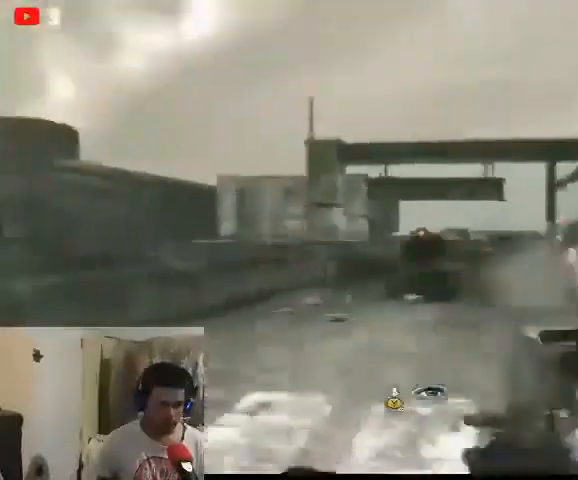
{"buttons": [], "left_stick": "right", "right_stick": "center", "events": []}
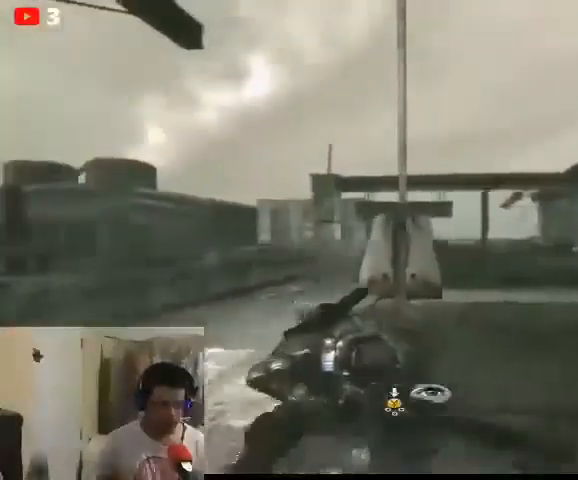
{"buttons": [], "left_stick": "up-left", "right_stick": "center", "events": [[300, "left_stick", "up-left"]]}
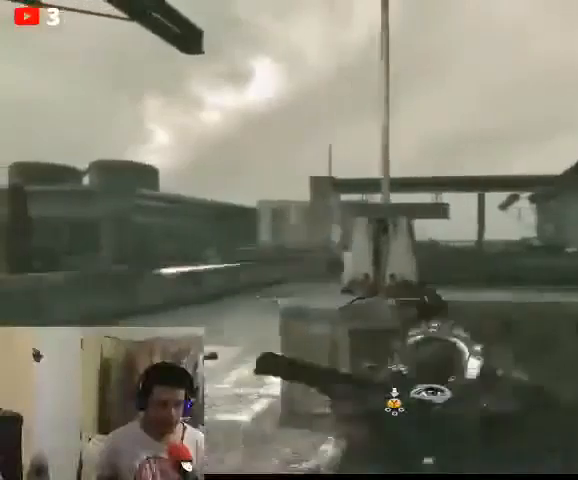
{"buttons": ["Y"], "left_stick": "center", "right_stick": "center", "events": [[67, "left_stick", "center"], [200, "Y", "down"]]}
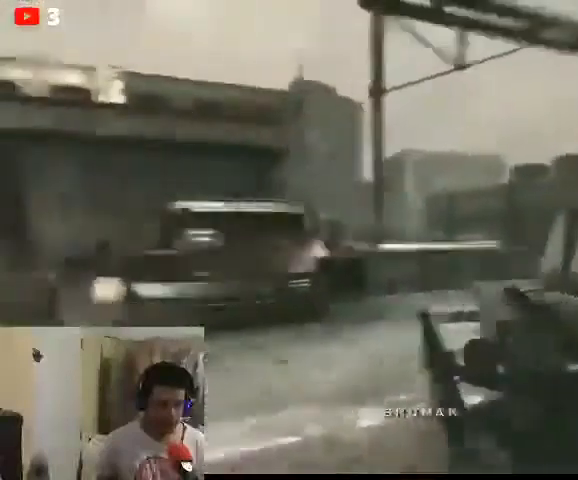
{"buttons": [], "left_stick": "center", "right_stick": "center", "events": [[33, "Y", "up"], [200, "DPAD_UP", "down"], [367, "DPAD_UP", "up"]]}
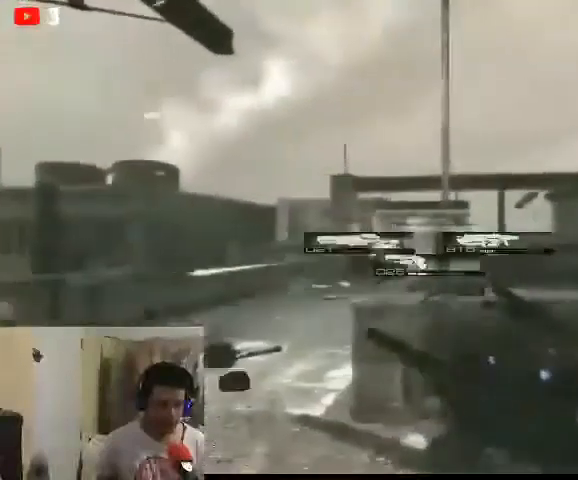
{"buttons": [], "left_stick": "center", "right_stick": "center", "events": []}
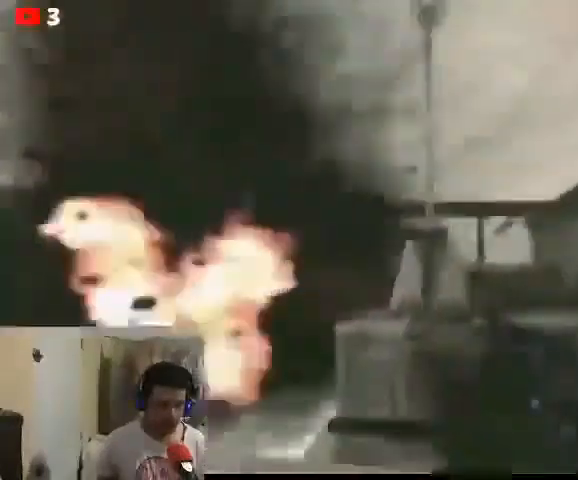
{"buttons": [], "left_stick": "center", "right_stick": "center", "events": []}
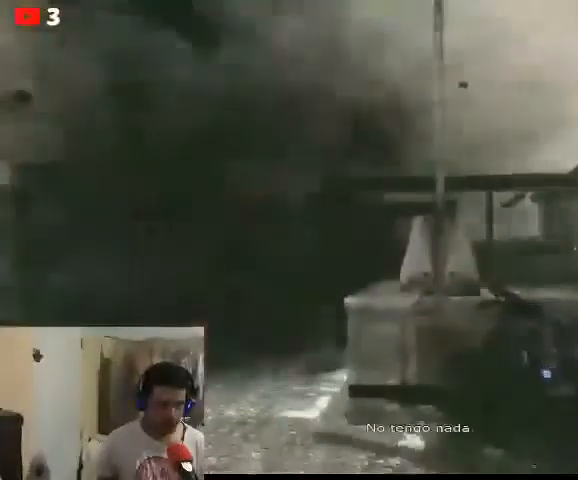
{"buttons": [], "left_stick": "center", "right_stick": "center", "events": []}
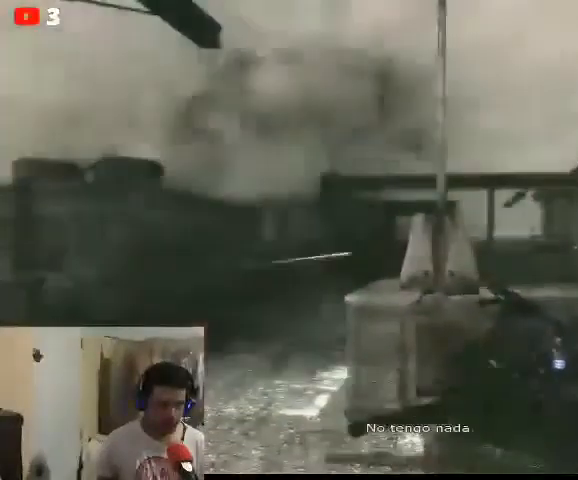
{"buttons": [], "left_stick": "center", "right_stick": "center", "events": []}
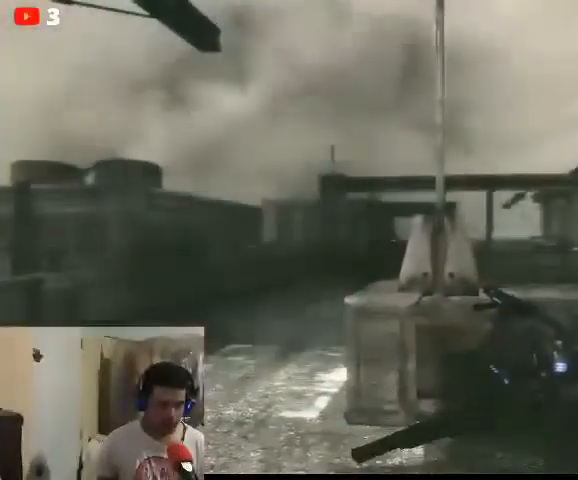
{"buttons": [], "left_stick": "center", "right_stick": "center", "events": []}
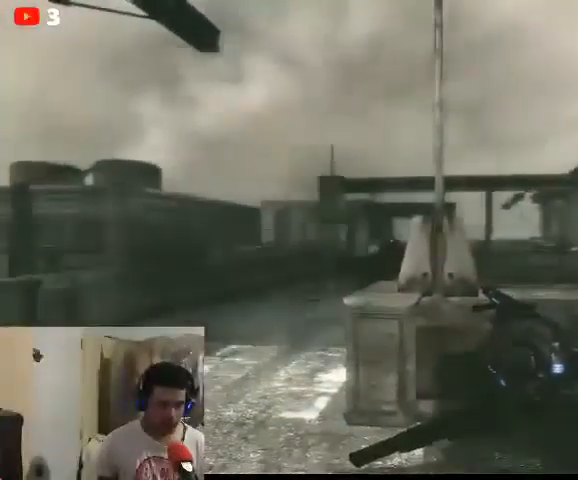
{"buttons": ["L2"], "left_stick": "center", "right_stick": "left", "events": [[67, "L2", "down"], [500, "right_stick", "left"]]}
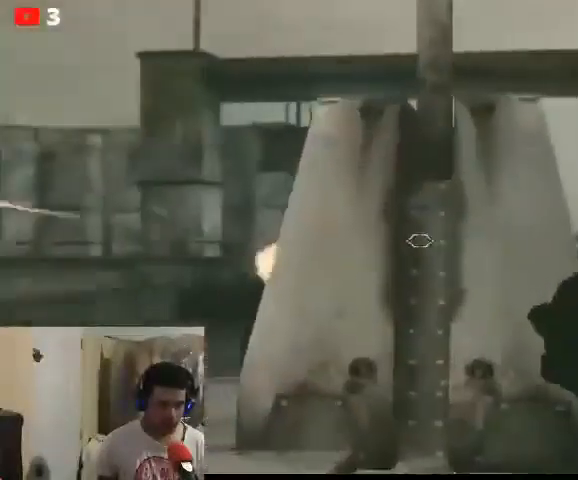
{"buttons": ["L2"], "left_stick": "left", "right_stick": "center", "events": [[100, "right_stick", "center"], [333, "left_stick", "left"]]}
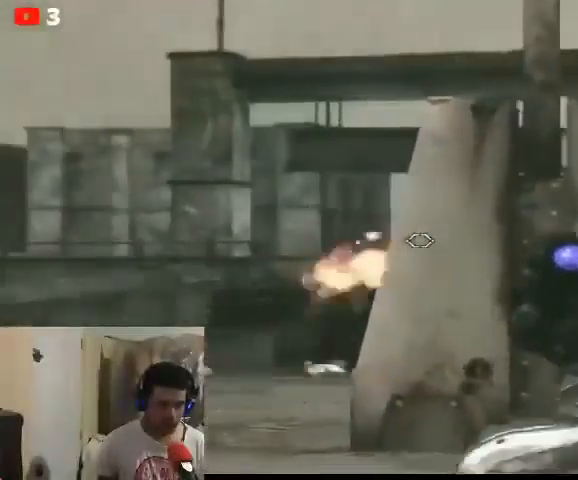
{"buttons": ["L2"], "left_stick": "center", "right_stick": "center", "events": [[33, "left_stick", "center"], [233, "left_stick", "left"], [500, "left_stick", "center"]]}
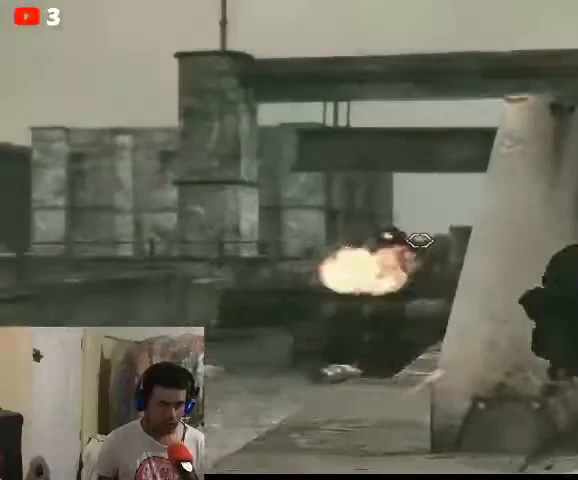
{"buttons": ["L2"], "left_stick": "center", "right_stick": "center", "events": []}
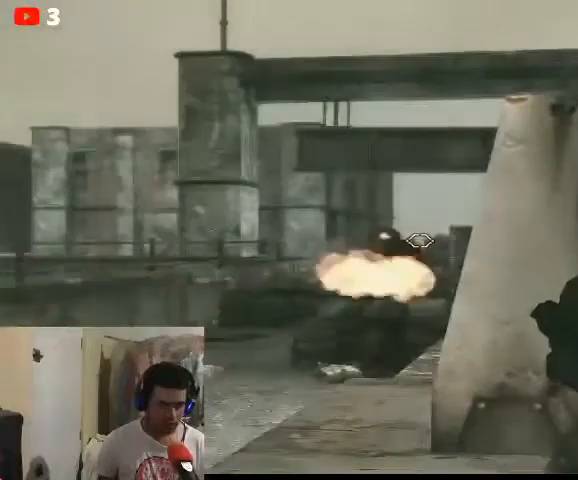
{"buttons": ["L2"], "left_stick": "center", "right_stick": "center", "events": []}